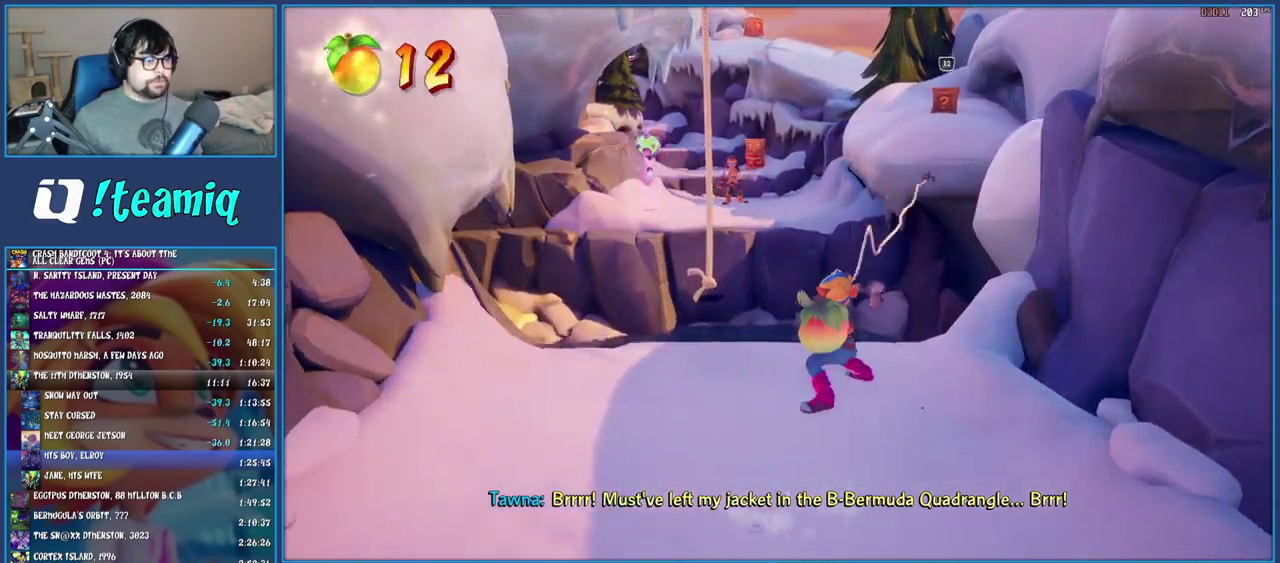
Gameplay with a controller (PlayStation layout); each line is a JSON object with the inputs held at the frame after it. "events" lists button and stick changes between this image and that frame as [ms after this image, input, new state], when the widget could be followed in between. Not read: L3 R3.
{"buttons": [], "left_stick": "up-left", "right_stick": "center", "events": [[33, "left_stick", "center"], [83, "R2", "up"], [283, "left_stick", "up-left"]]}
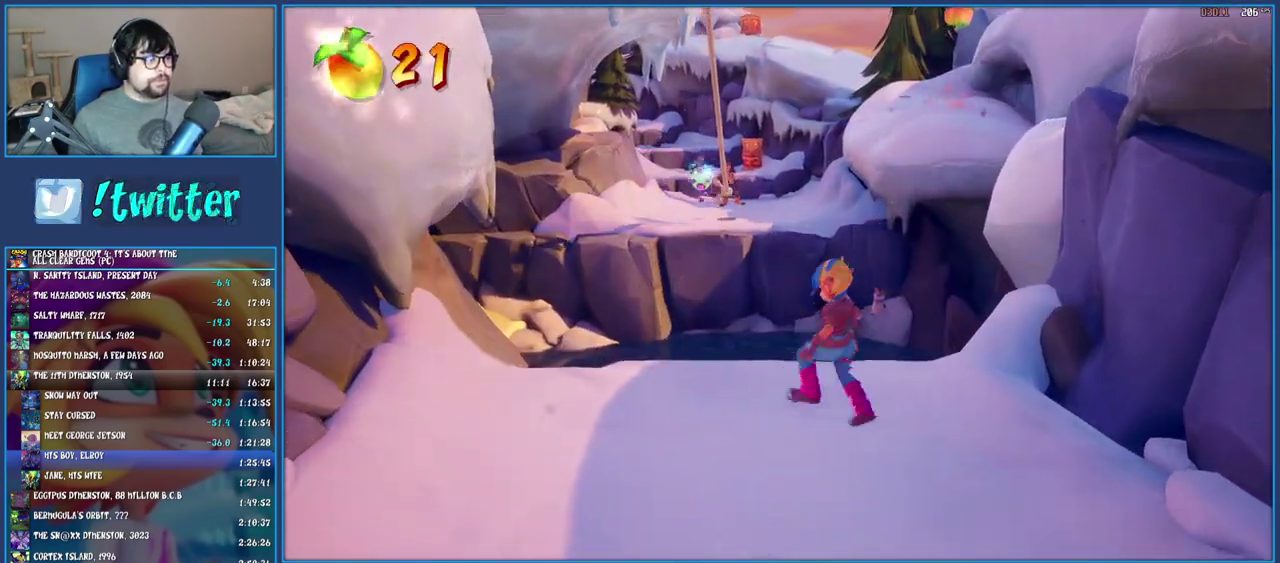
{"buttons": ["CROSS"], "left_stick": "up-left", "right_stick": "center", "events": [[317, "CROSS", "down"]]}
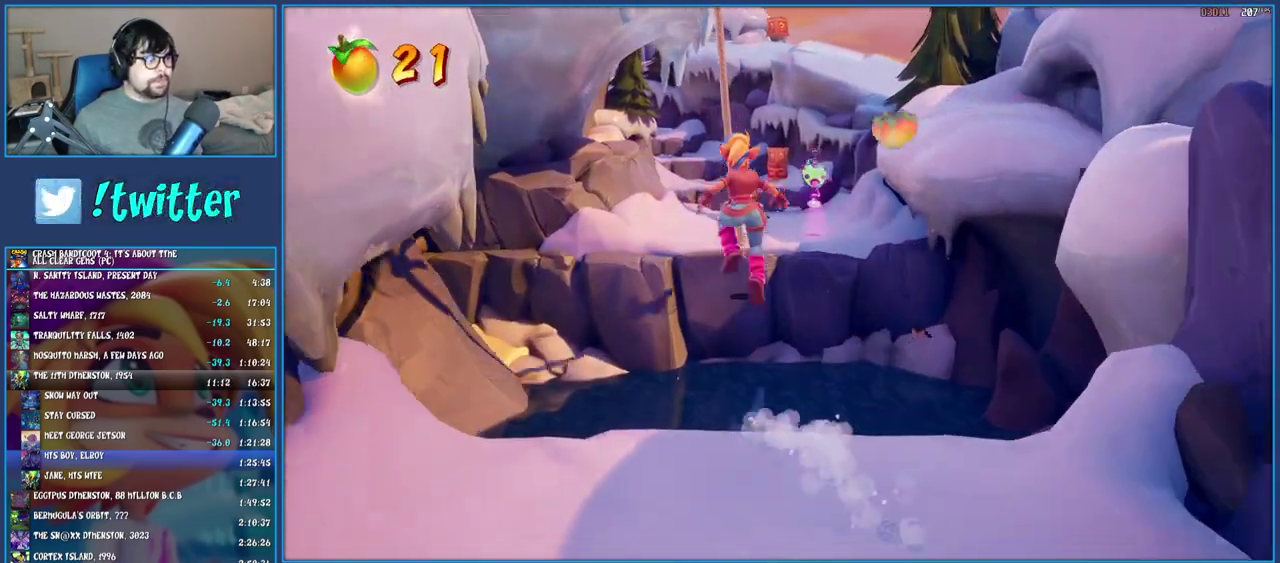
{"buttons": [], "left_stick": "up-left", "right_stick": "center", "events": [[17, "CROSS", "up"]]}
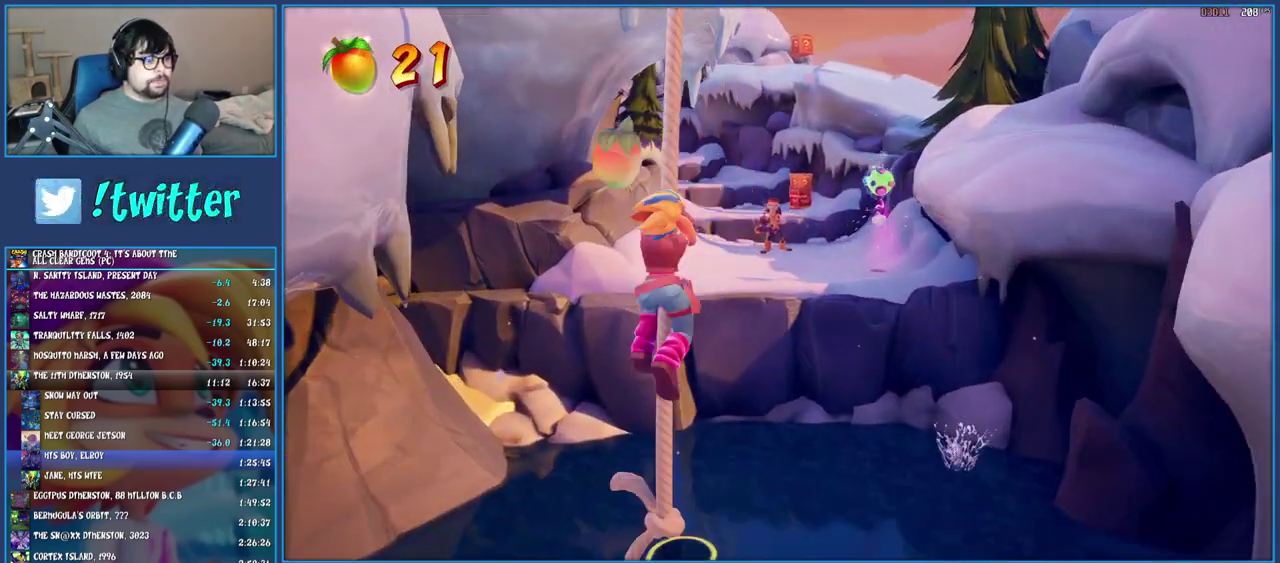
{"buttons": [], "left_stick": "down", "right_stick": "center", "events": [[33, "left_stick", "center"], [250, "left_stick", "down"]]}
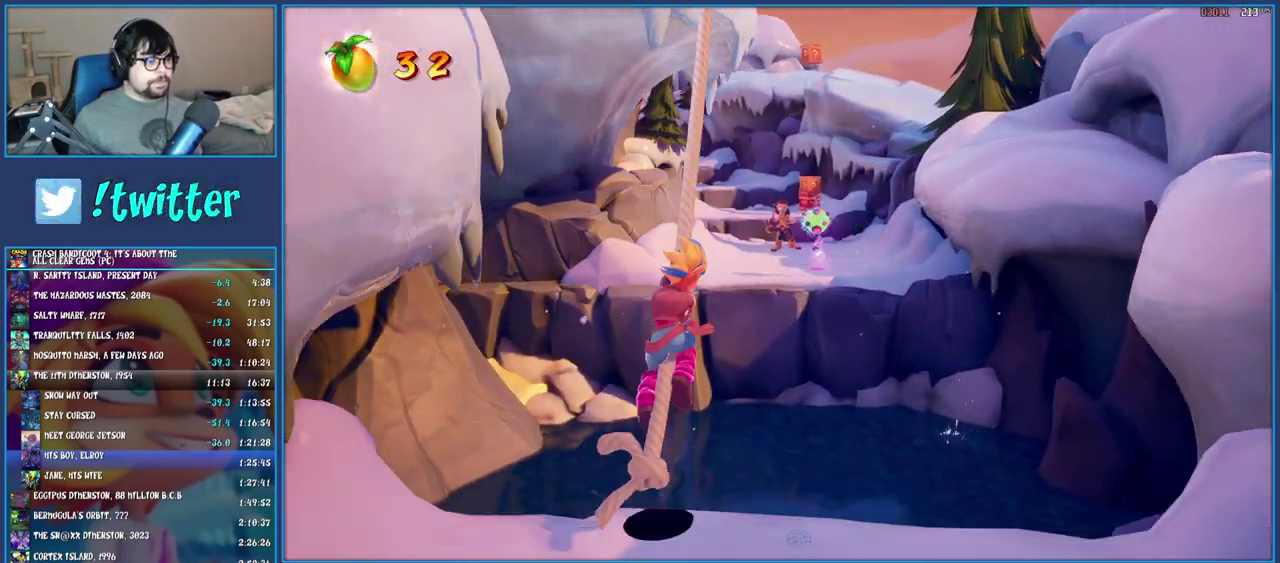
{"buttons": [], "left_stick": "center", "right_stick": "center", "events": [[83, "left_stick", "center"]]}
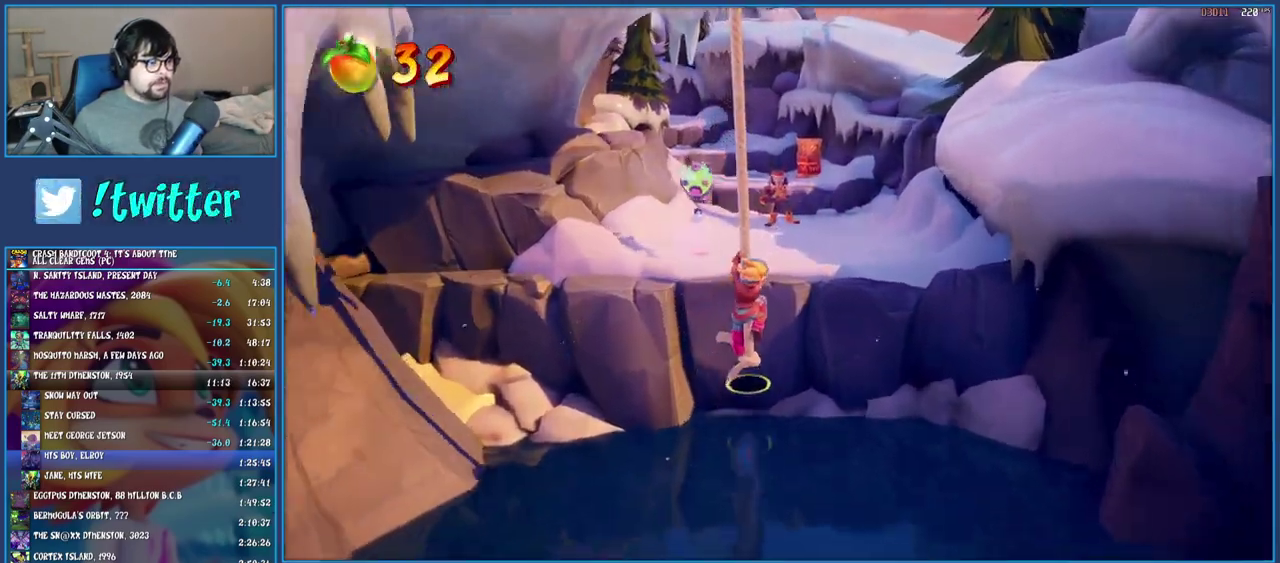
{"buttons": ["CROSS"], "left_stick": "up", "right_stick": "center", "events": [[150, "left_stick", "up"], [233, "left_stick", "up-right"], [300, "CROSS", "down"], [433, "left_stick", "up"]]}
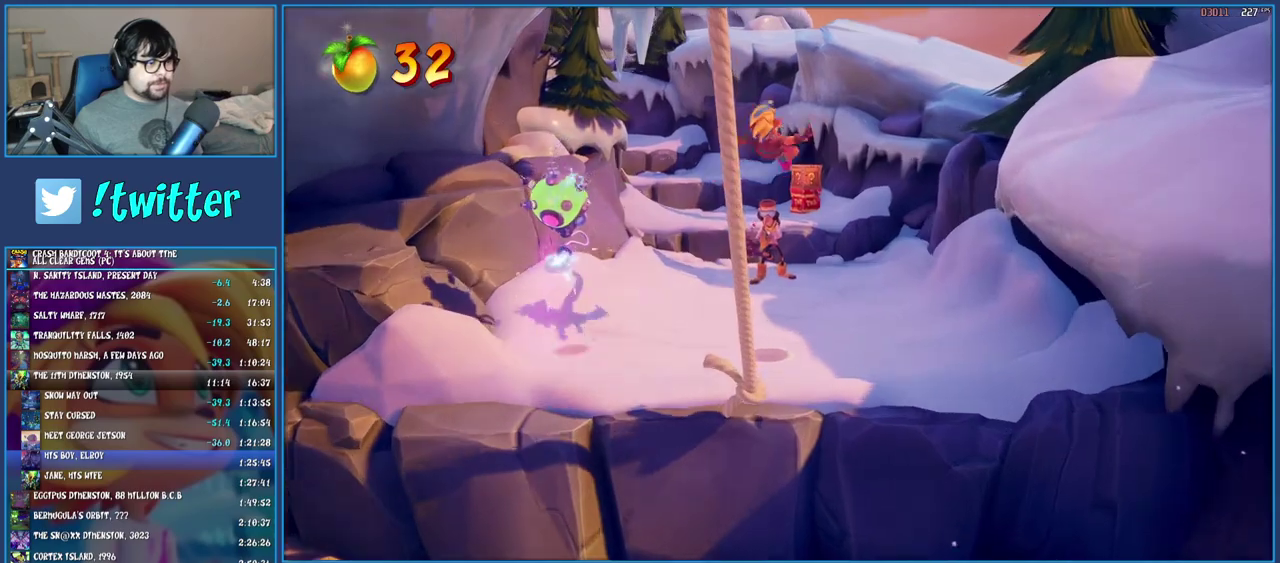
{"buttons": ["CROSS"], "left_stick": "up", "right_stick": "center", "events": [[17, "CROSS", "up"], [233, "CROSS", "down"]]}
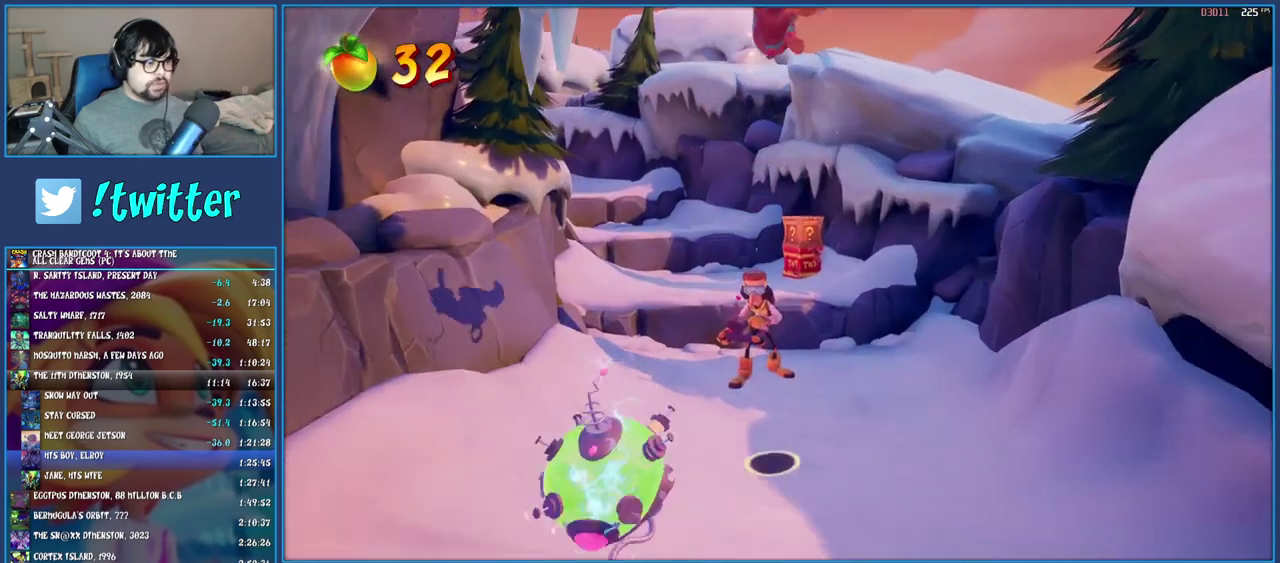
{"buttons": ["CROSS"], "left_stick": "up", "right_stick": "center", "events": []}
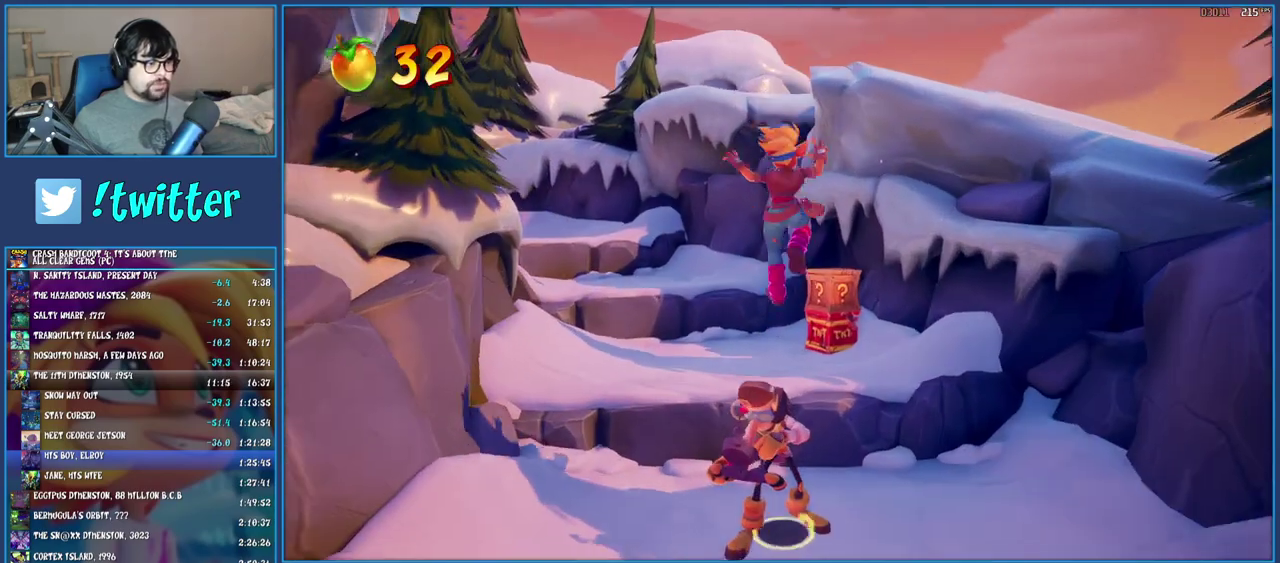
{"buttons": ["CROSS"], "left_stick": "up-right", "right_stick": "center", "events": [[467, "left_stick", "up-right"]]}
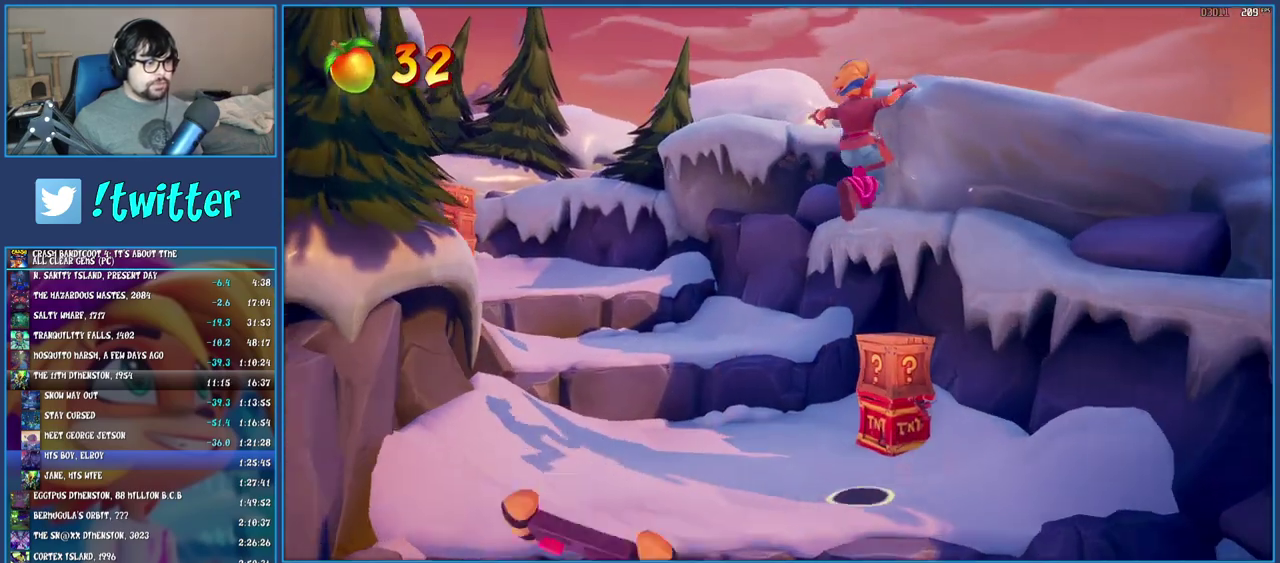
{"buttons": [], "left_stick": "center", "right_stick": "center", "events": [[267, "left_stick", "center"], [467, "CROSS", "up"]]}
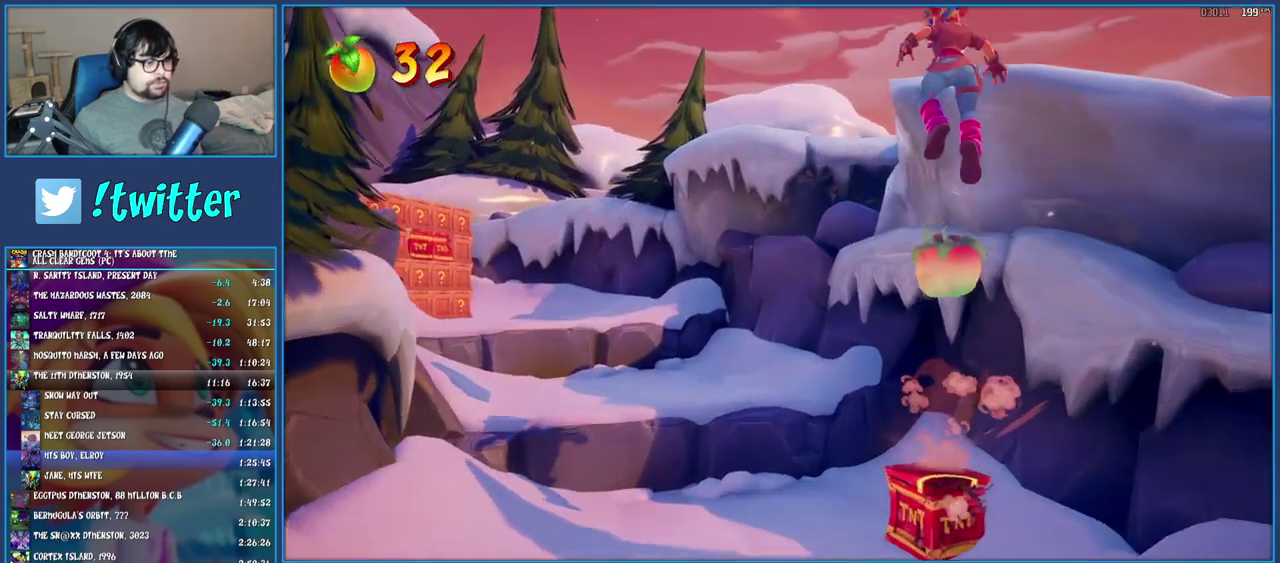
{"buttons": ["CROSS"], "left_stick": "center", "right_stick": "center", "events": [[50, "CROSS", "down"]]}
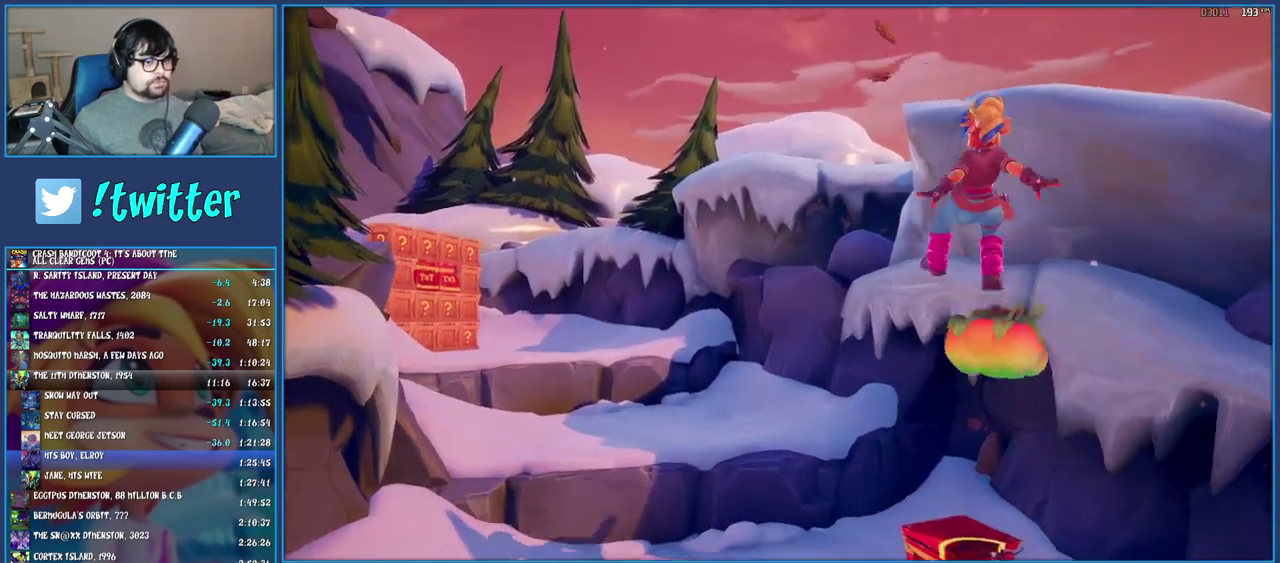
{"buttons": [], "left_stick": "up-left", "right_stick": "center", "events": [[200, "left_stick", "up-left"], [367, "CROSS", "up"]]}
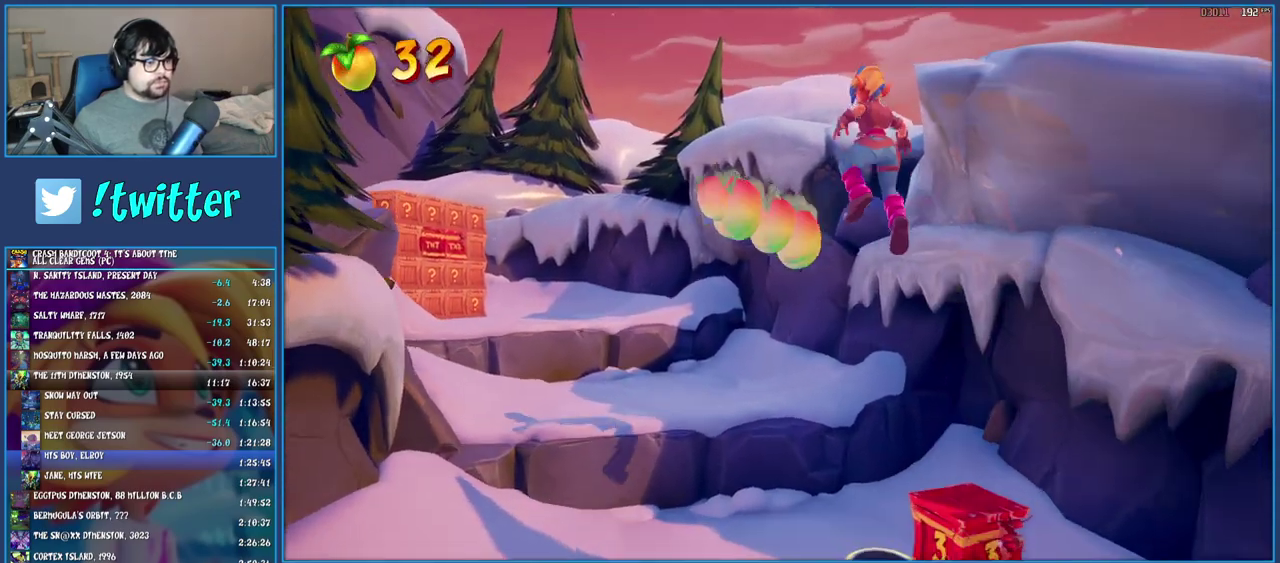
{"buttons": [], "left_stick": "up-left", "right_stick": "center", "events": []}
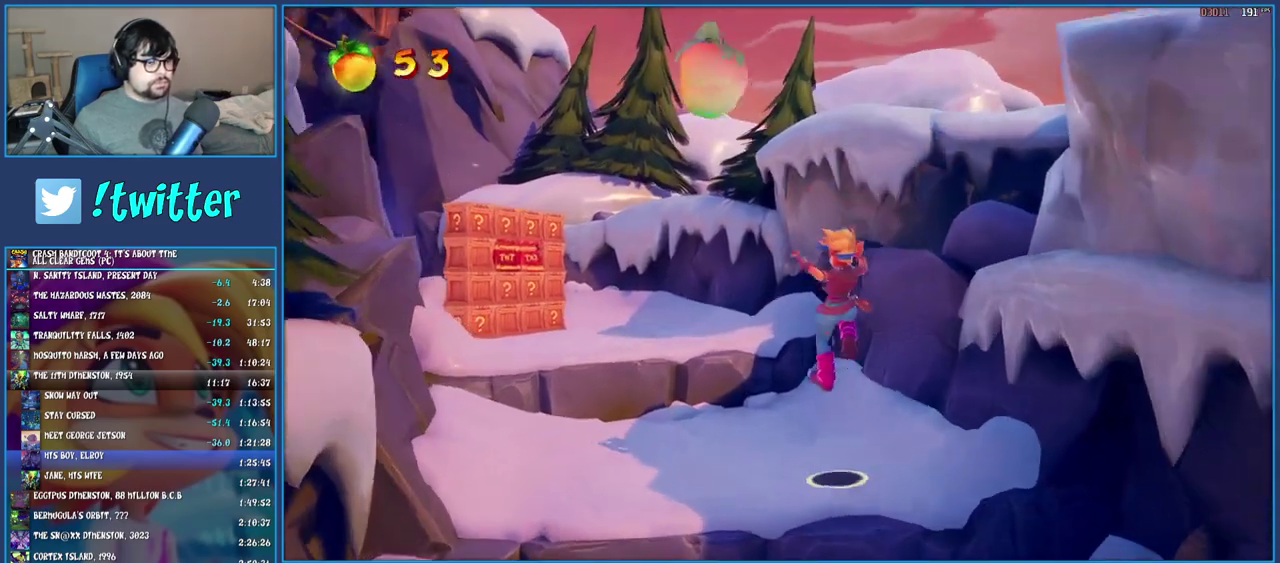
{"buttons": ["CROSS"], "left_stick": "up-left", "right_stick": "center", "events": [[233, "CROSS", "down"]]}
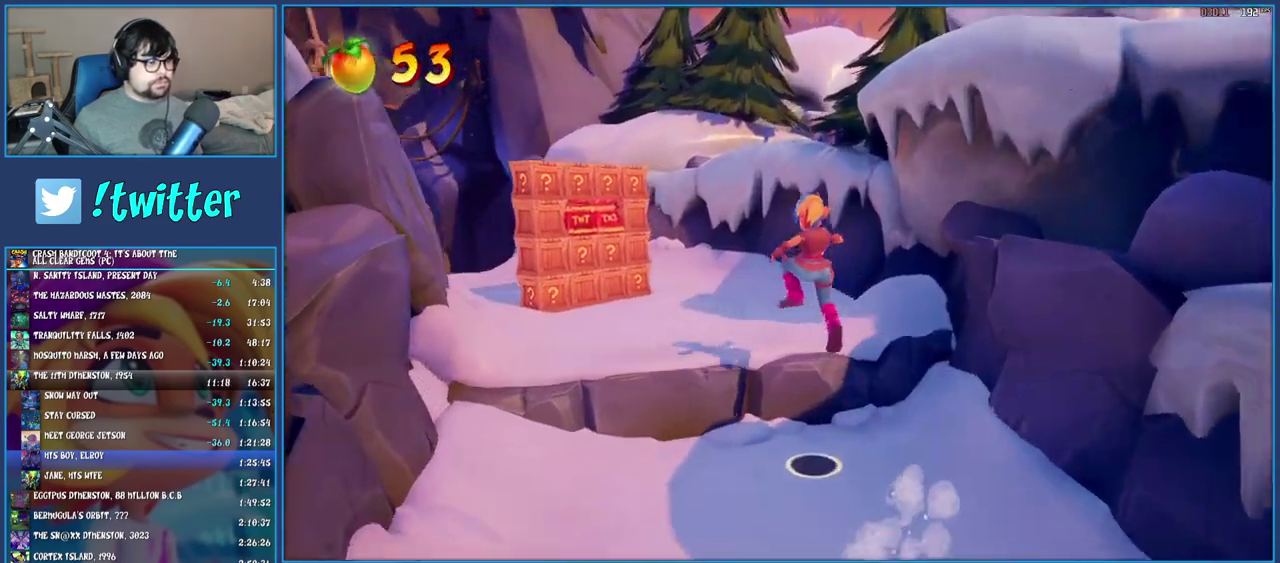
{"buttons": [], "left_stick": "up-left", "right_stick": "center", "events": [[17, "CROSS", "up"], [150, "R2", "down"], [350, "R2", "up"]]}
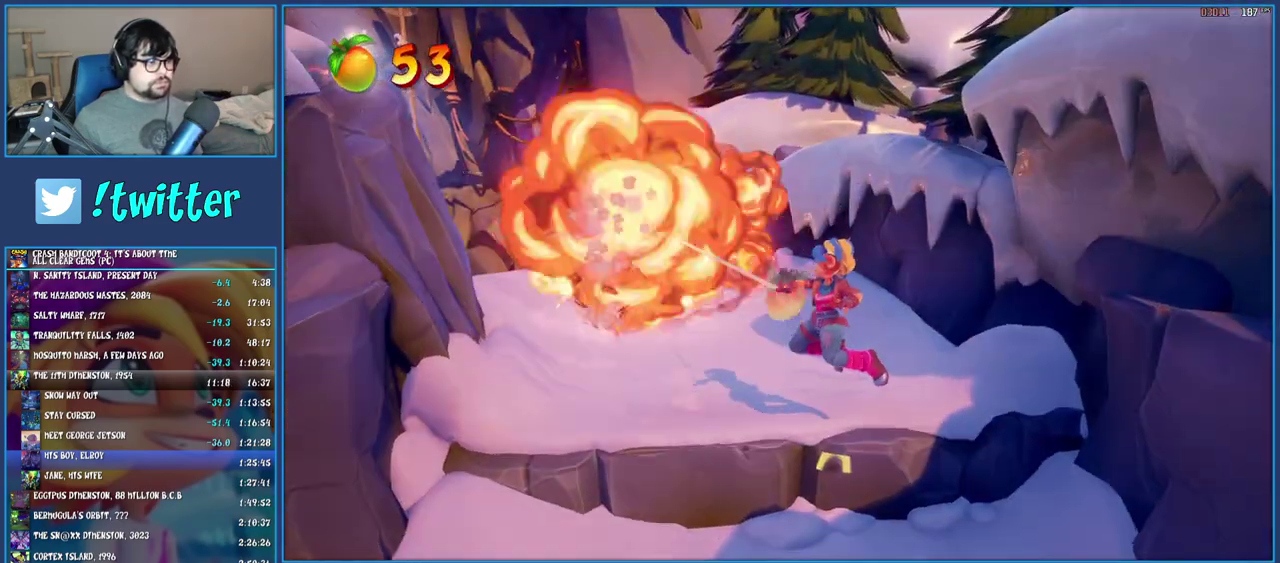
{"buttons": [], "left_stick": "up-left", "right_stick": "center", "events": []}
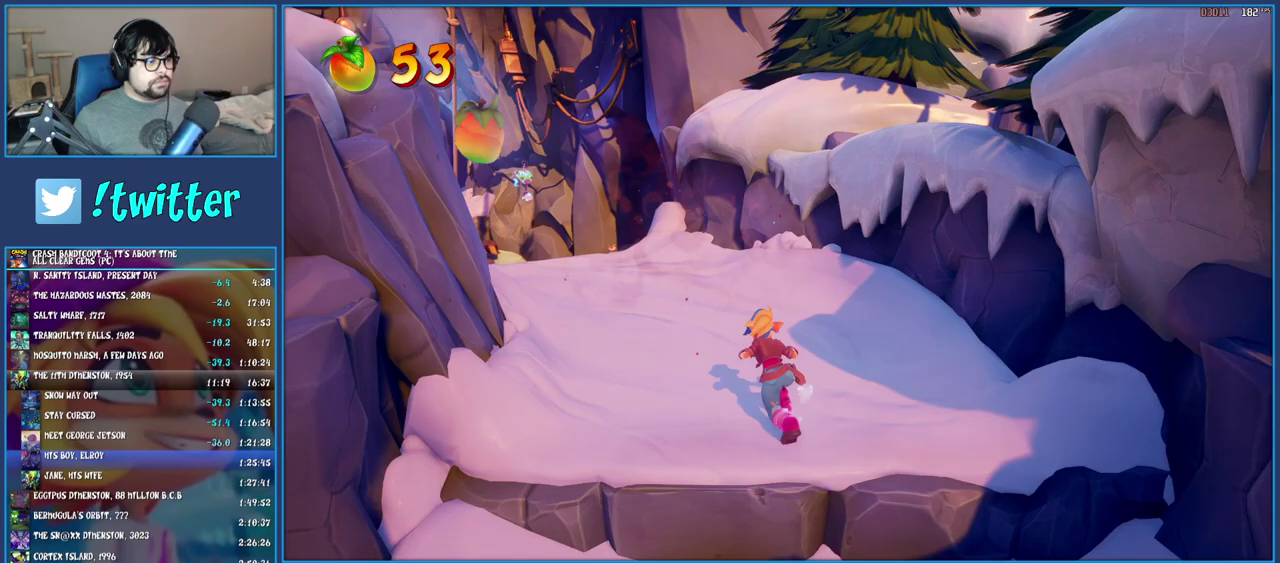
{"buttons": [], "left_stick": "up-left", "right_stick": "center", "events": [[117, "left_stick", "up"], [333, "left_stick", "up-left"]]}
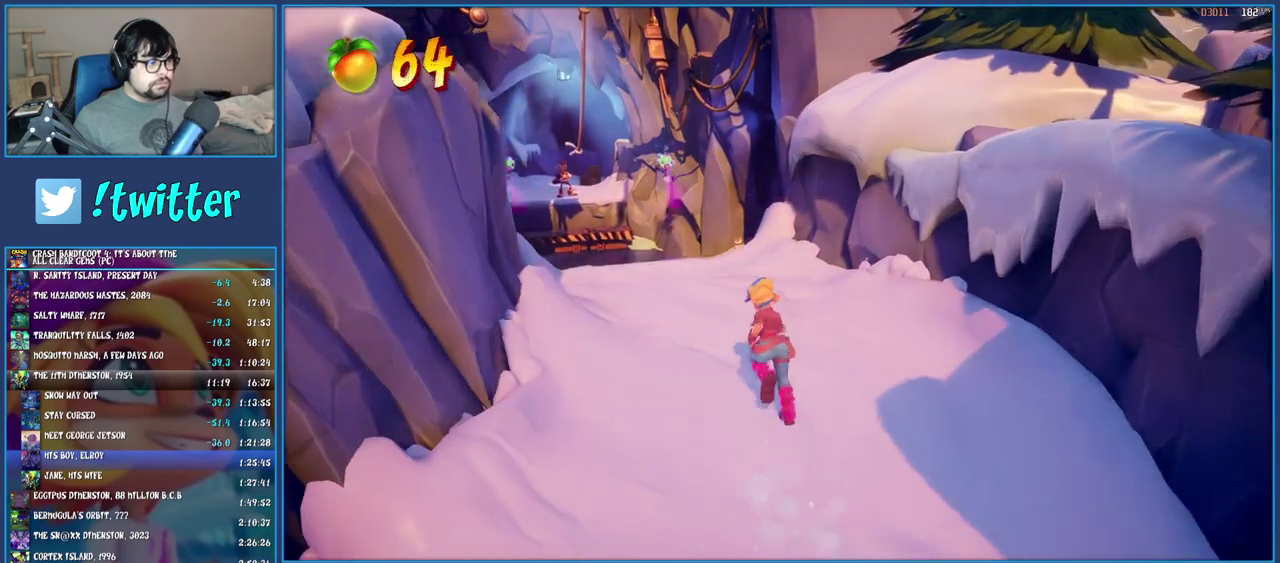
{"buttons": [], "left_stick": "up-left", "right_stick": "center", "events": []}
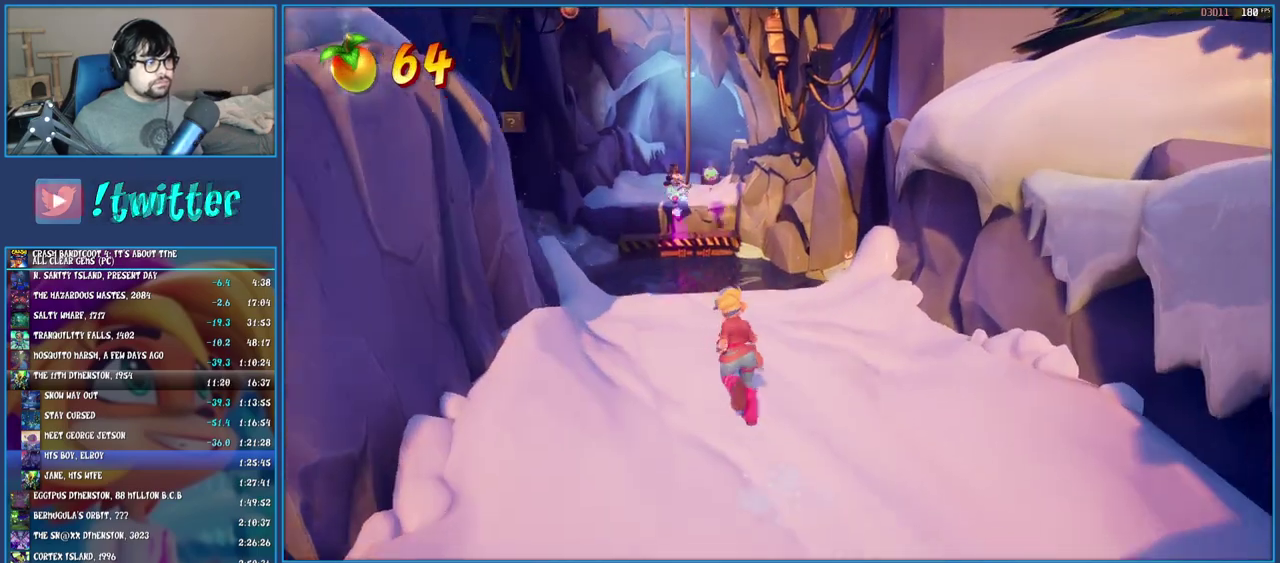
{"buttons": [], "left_stick": "up", "right_stick": "center", "events": [[467, "left_stick", "up"]]}
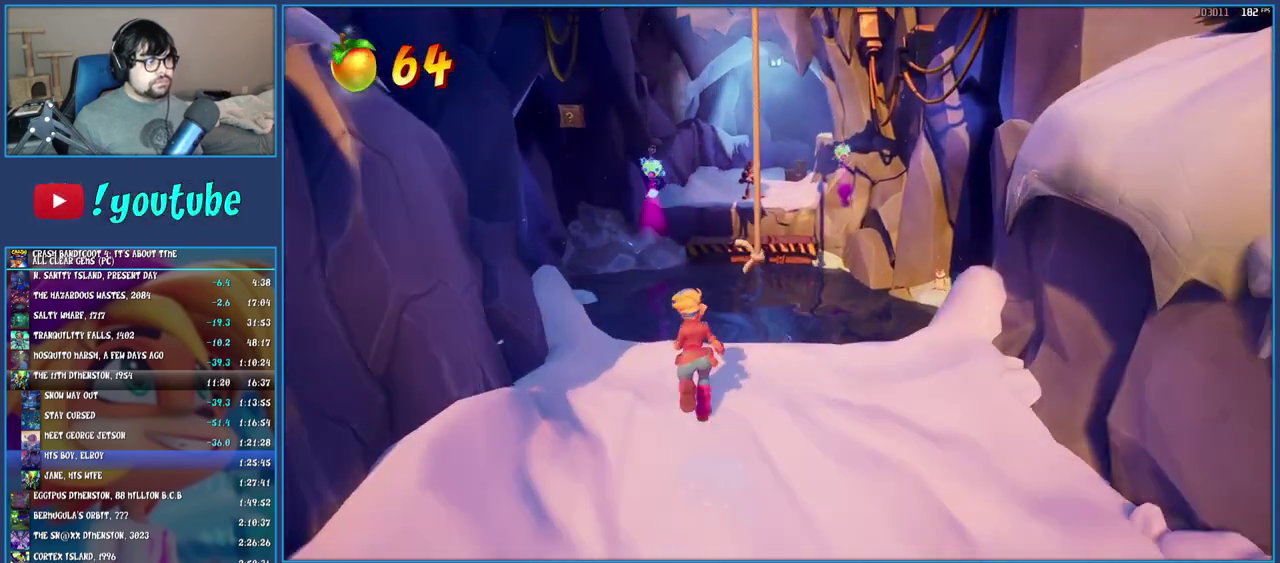
{"buttons": [], "left_stick": "up", "right_stick": "center", "events": [[167, "R2", "down"], [333, "R2", "up"]]}
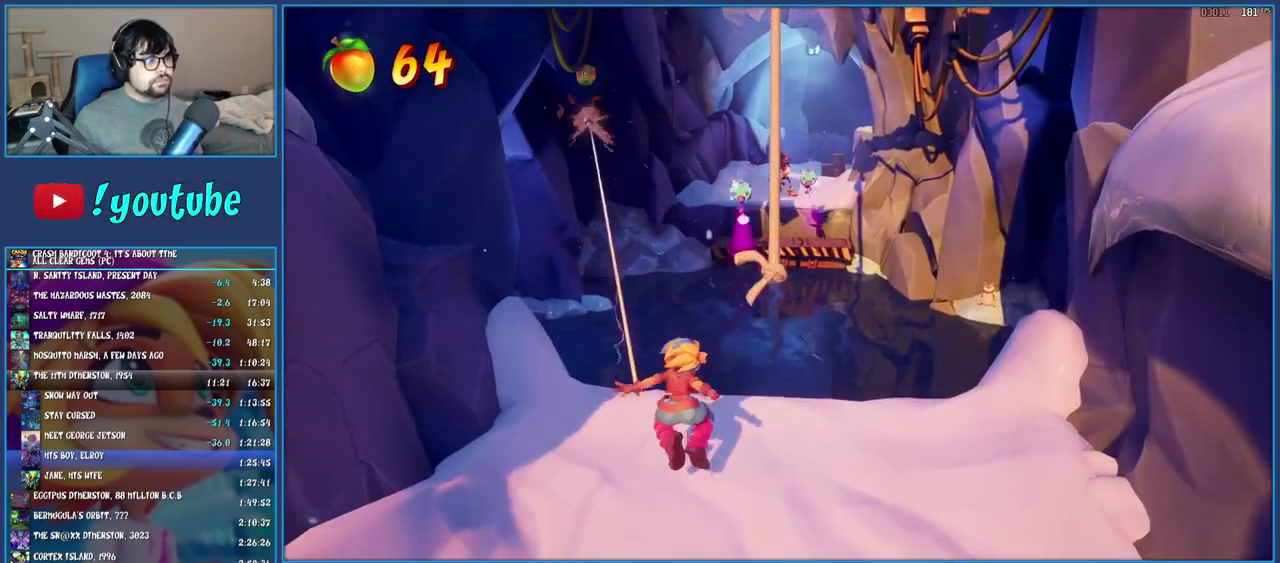
{"buttons": ["CROSS"], "left_stick": "up-right", "right_stick": "center", "events": [[17, "left_stick", "up-right"], [333, "CROSS", "down"]]}
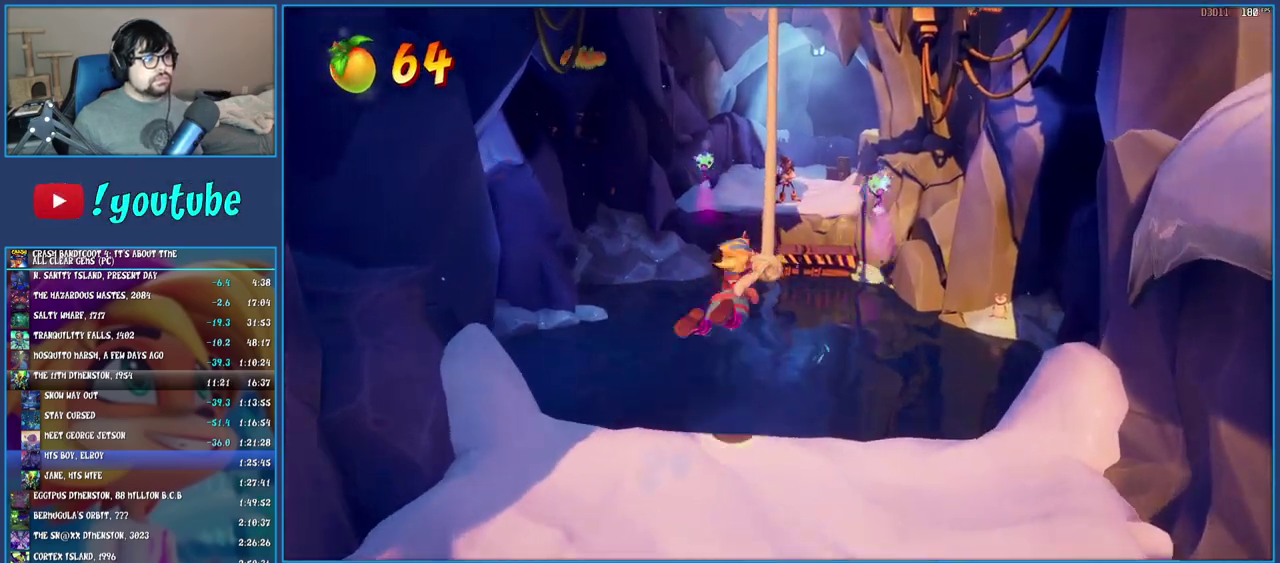
{"buttons": [], "left_stick": "center", "right_stick": "center", "events": [[50, "CROSS", "up"], [117, "left_stick", "up"], [167, "left_stick", "center"]]}
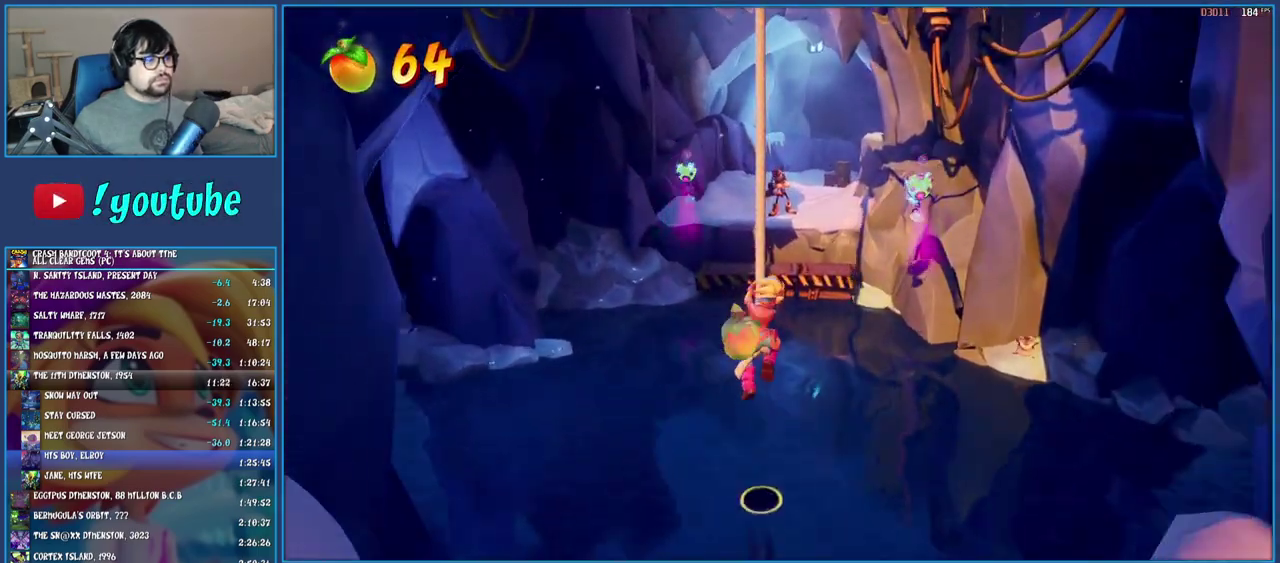
{"buttons": [], "left_stick": "up", "right_stick": "center", "events": [[467, "left_stick", "up"]]}
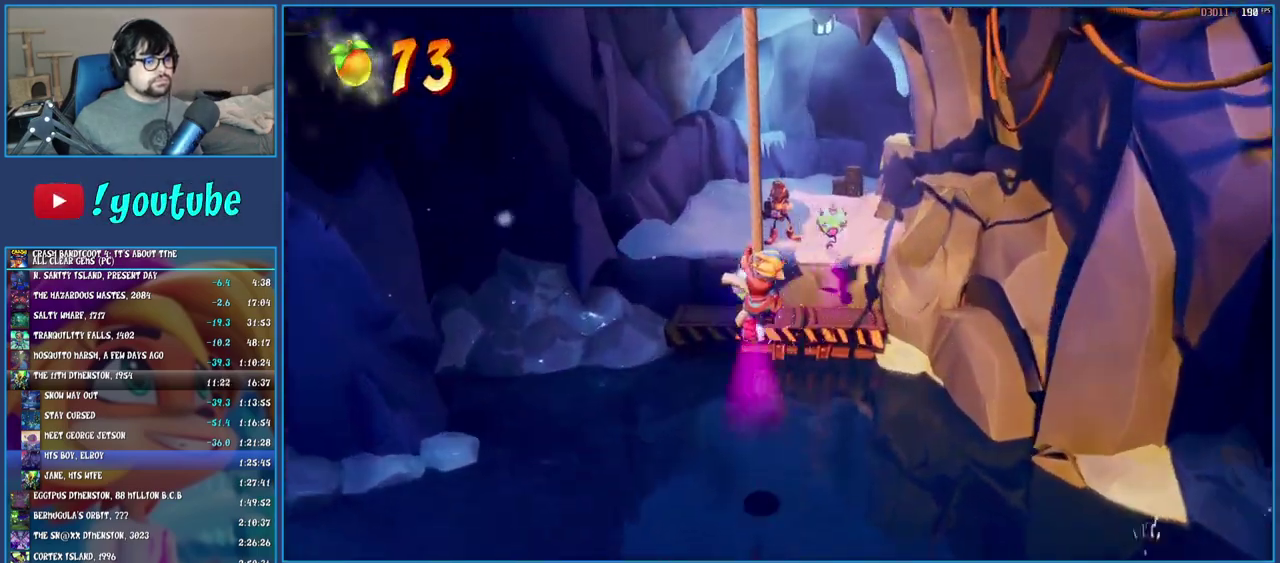
{"buttons": [], "left_stick": "up", "right_stick": "center", "events": [[133, "CROSS", "down"], [350, "CROSS", "up"]]}
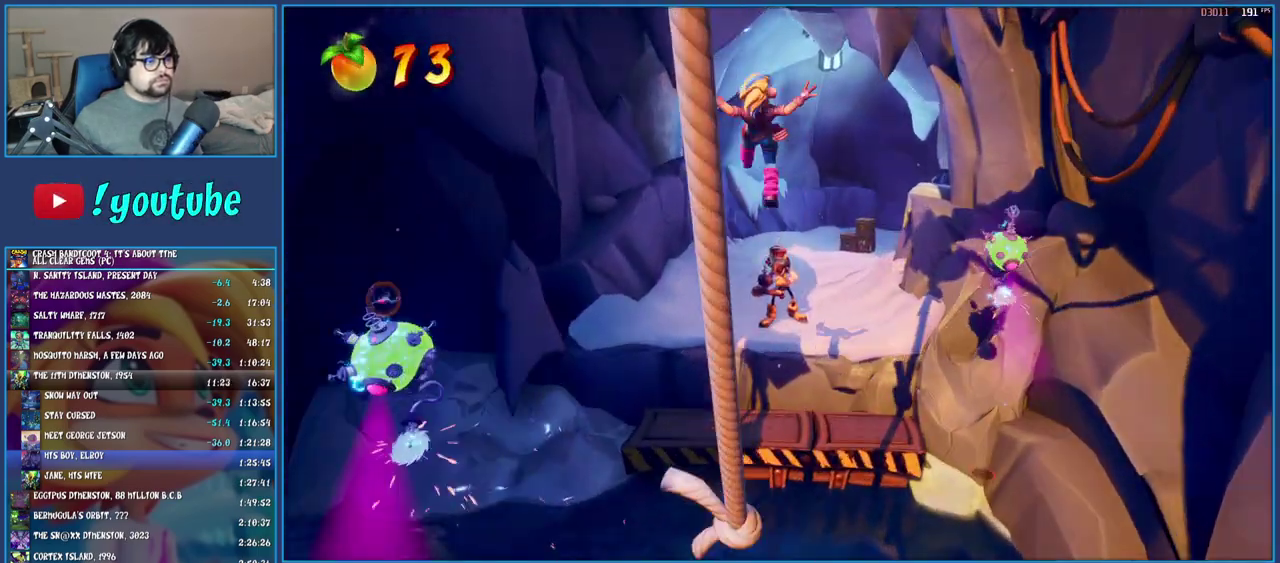
{"buttons": [], "left_stick": "up", "right_stick": "center", "events": [[133, "CROSS", "down"], [350, "CROSS", "up"]]}
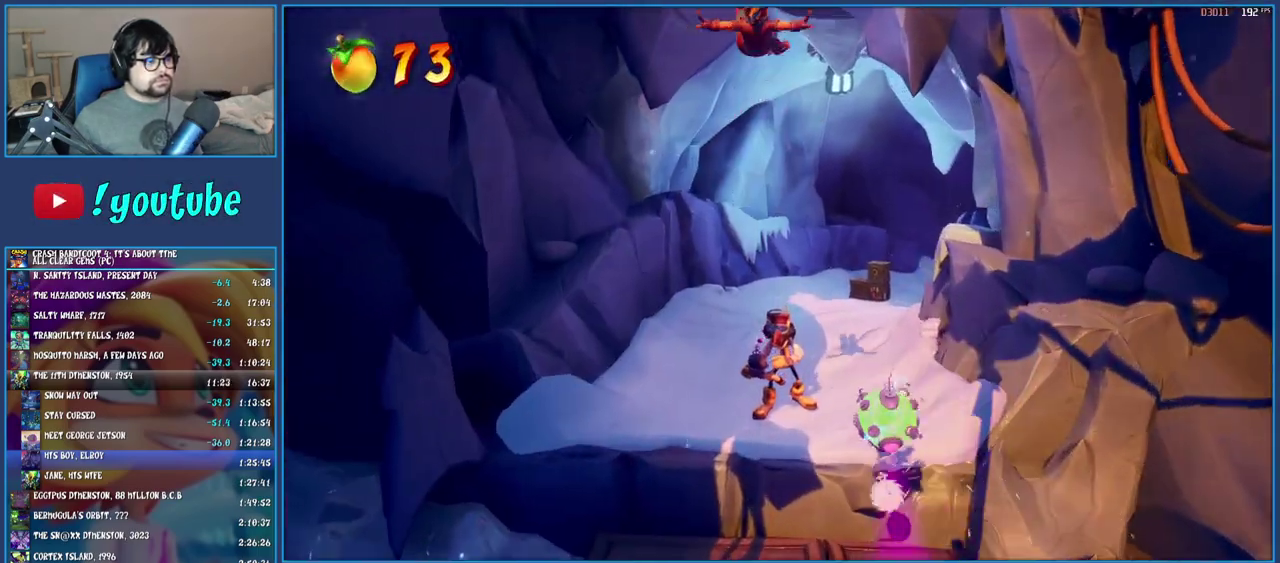
{"buttons": ["SQUARE"], "left_stick": "up-right", "right_stick": "center", "events": [[333, "left_stick", "up-right"], [367, "SQUARE", "down"]]}
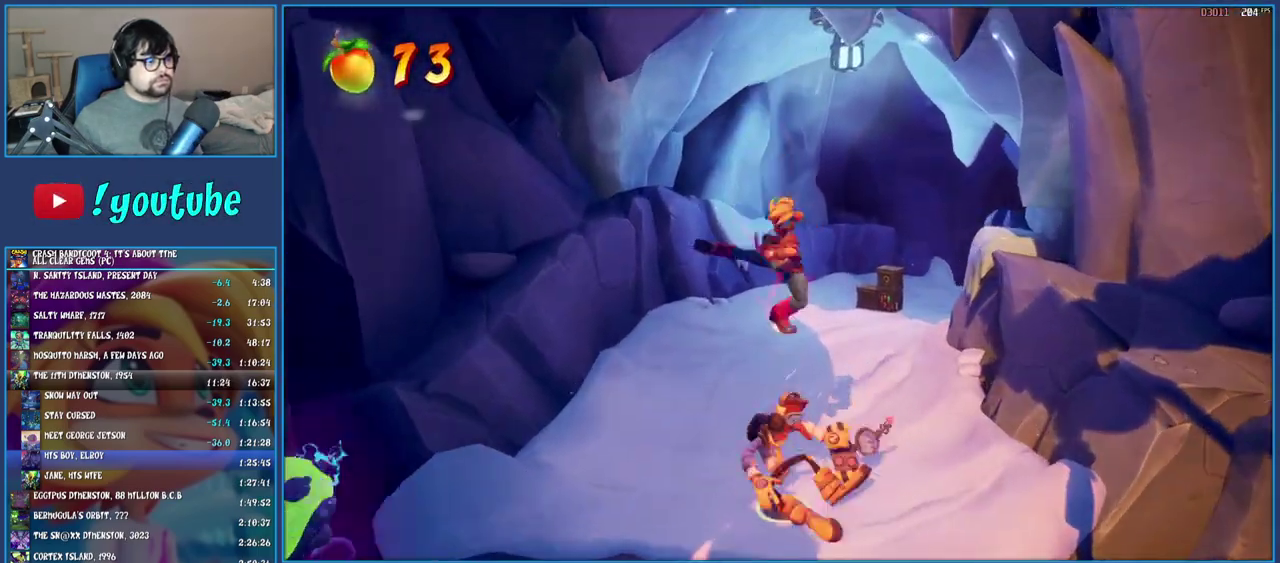
{"buttons": [], "left_stick": "up", "right_stick": "center", "events": [[50, "SQUARE", "up"], [67, "left_stick", "up"]]}
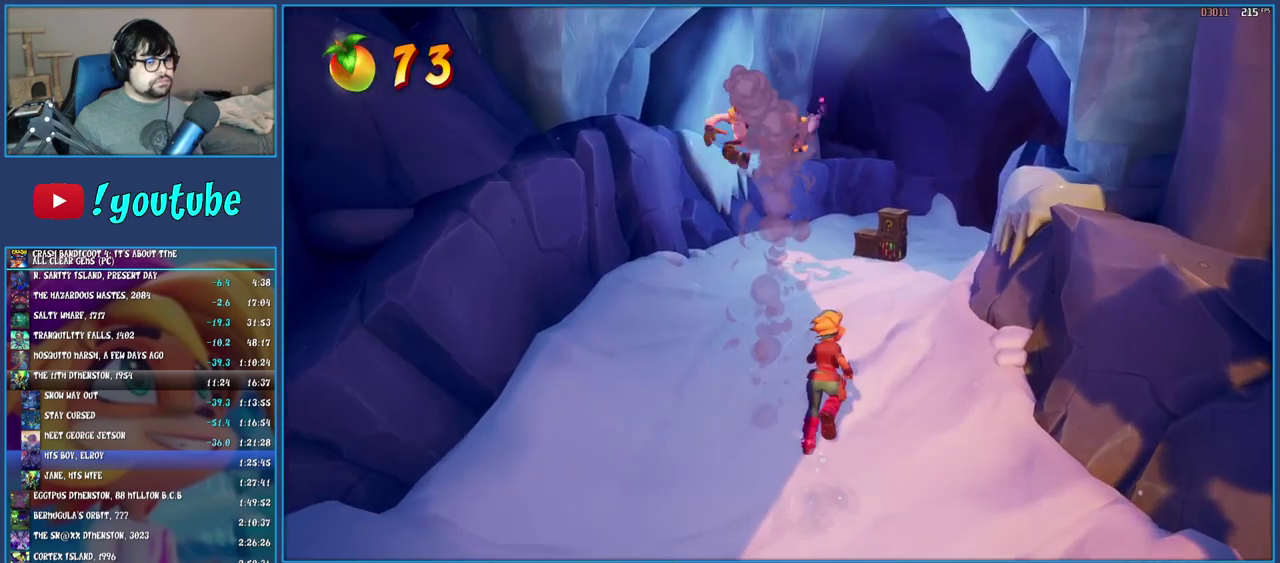
{"buttons": [], "left_stick": "up", "right_stick": "center", "events": []}
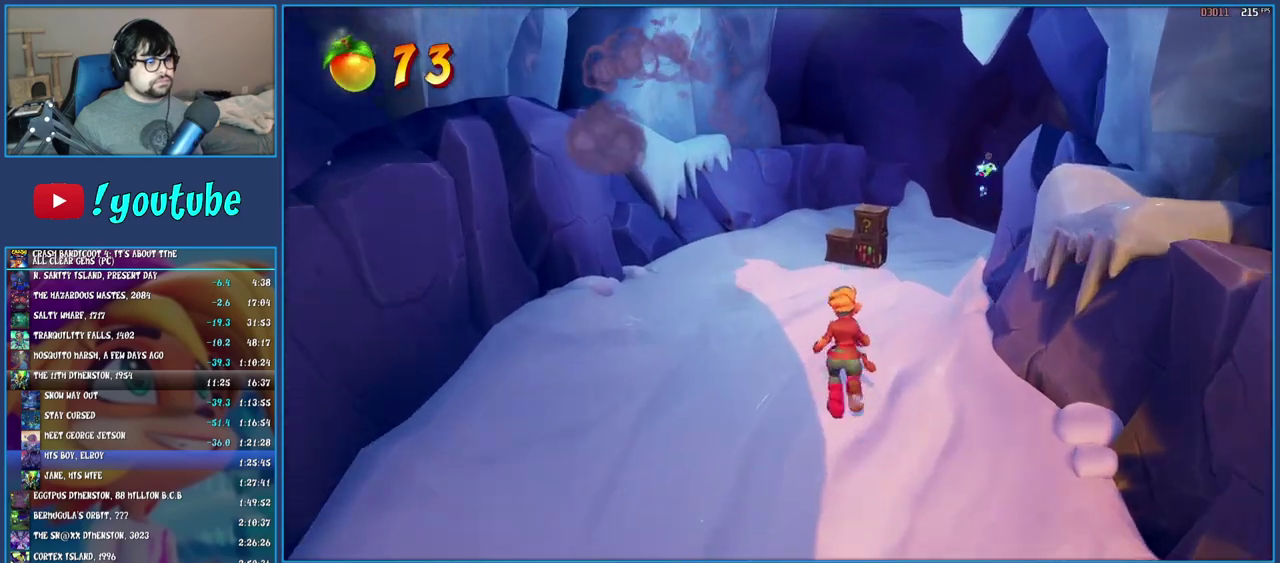
{"buttons": [], "left_stick": "up", "right_stick": "center", "events": []}